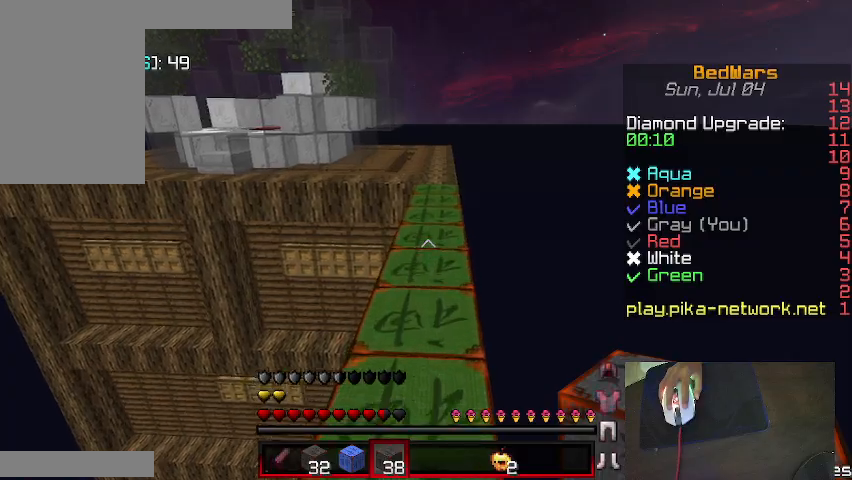
Gameplay with keyboard and mouse; each line is a JSON object with the keys and mouse buttons held at the frame after it. "events" lists presses ("down") and releases ("up") of "a", "d", "s", "shift", "w", "mouse_left" and "mouse_right" between this image and that frame as [ms after this image, input, new state], when the widget could be followed in between. "mouse_left", "mouse_right" = the "left", "right" buttons of the "mouse" list. No other keys are recorded. Fast repeated clicks can show as one long hold. Mouse movement is not recorded.
{"keys": ["w"], "mouse": [], "events": []}
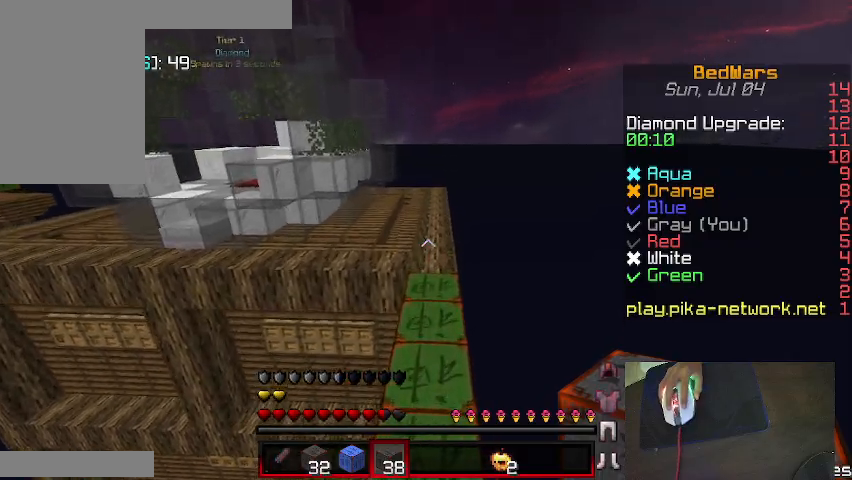
{"keys": ["w"], "mouse": [], "events": []}
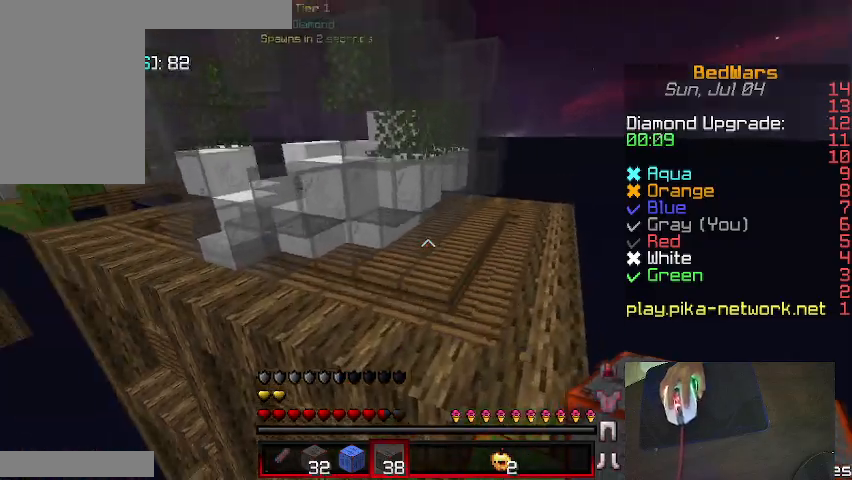
{"keys": ["w"], "mouse": [], "events": [[267, "a", "down"], [367, "a", "up"]]}
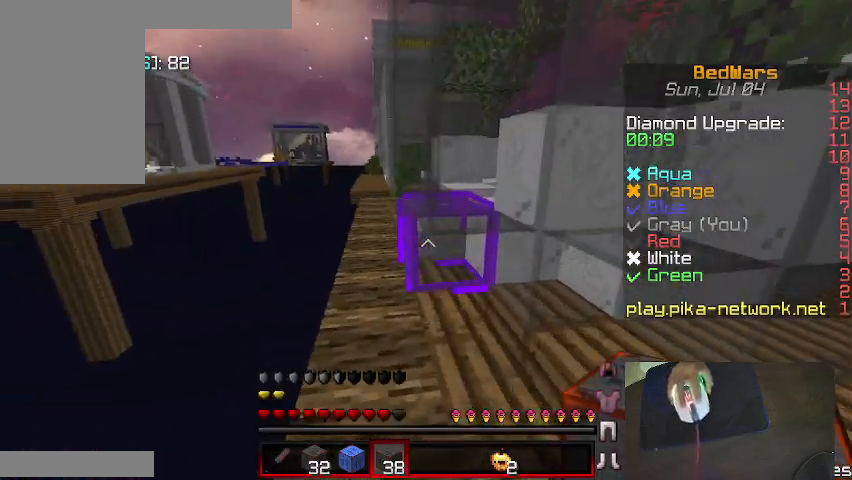
{"keys": ["w"], "mouse": [], "events": [[67, "a", "down"], [267, "a", "up"]]}
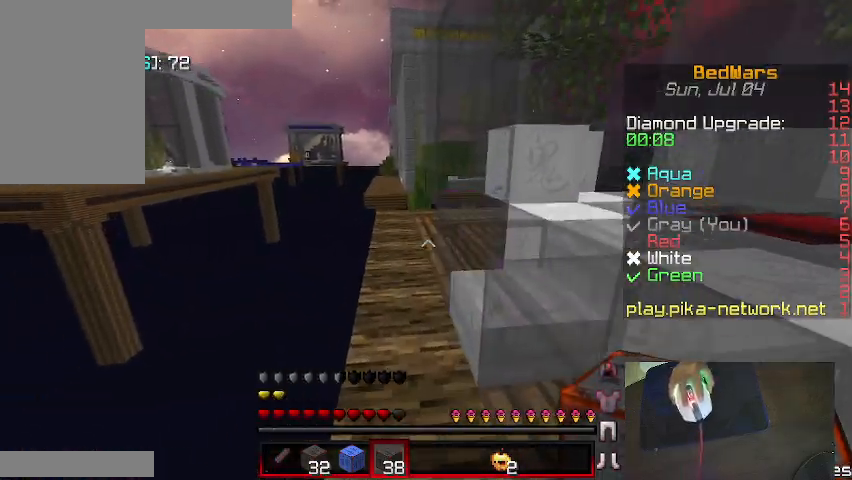
{"keys": ["d", "w"], "mouse": [], "events": [[33, "a", "down"], [167, "a", "up"], [467, "d", "down"]]}
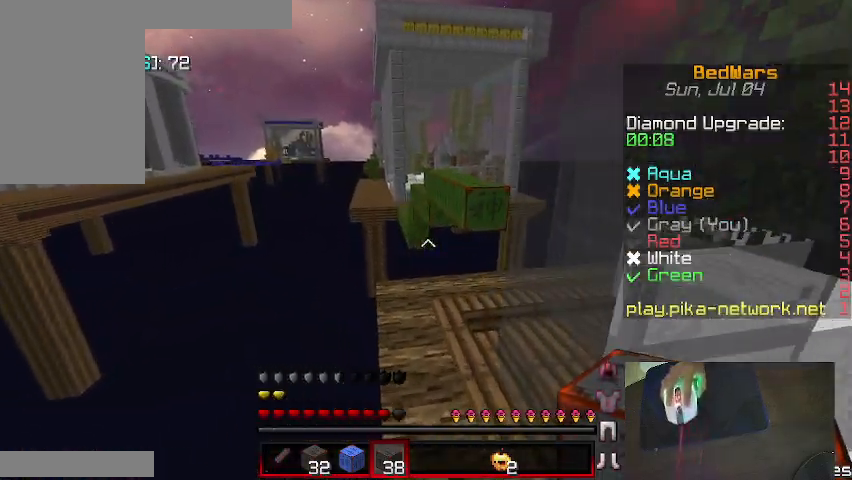
{"keys": ["w"], "mouse": [], "events": [[133, "d", "up"], [367, "mouse_right", "down"], [500, "mouse_right", "up"]]}
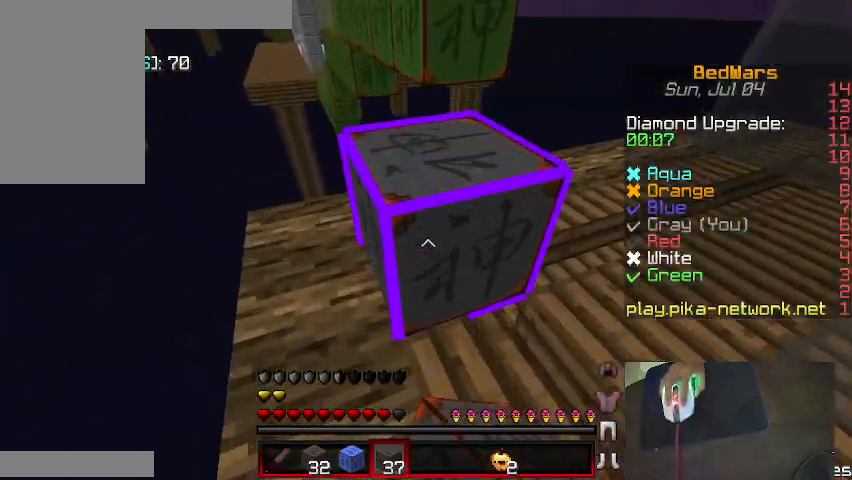
{"keys": ["a"], "mouse": [], "events": [[200, "w", "up"], [333, "w", "down"], [400, "a", "down"], [467, "w", "up"]]}
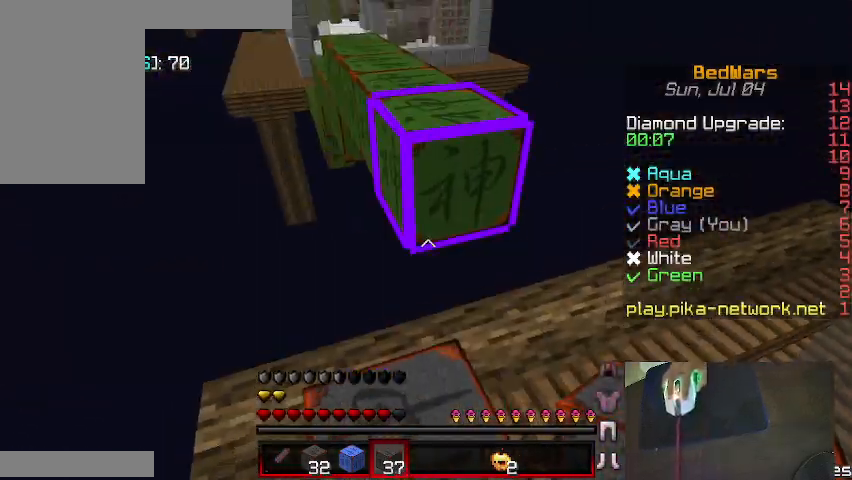
{"keys": ["w"], "mouse": [], "events": [[33, "a", "up"], [67, "w", "down"]]}
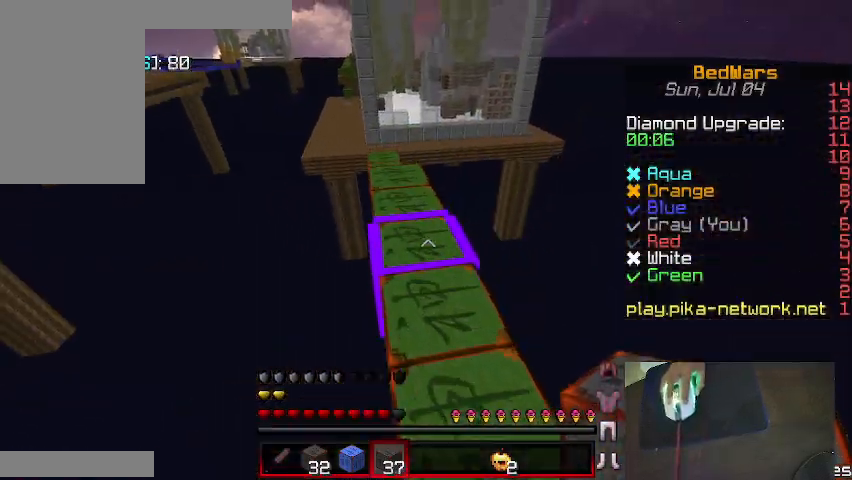
{"keys": ["a", "w"], "mouse": [], "events": [[400, "a", "down"]]}
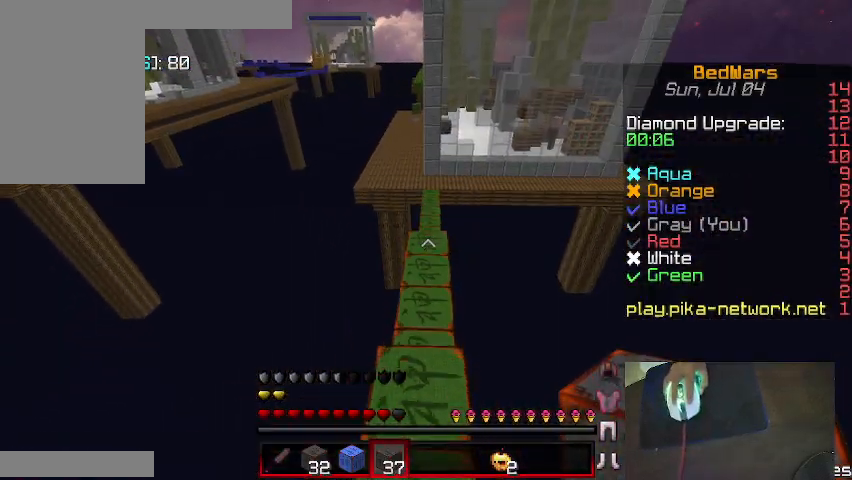
{"keys": ["w"], "mouse": [], "events": [[67, "a", "up"]]}
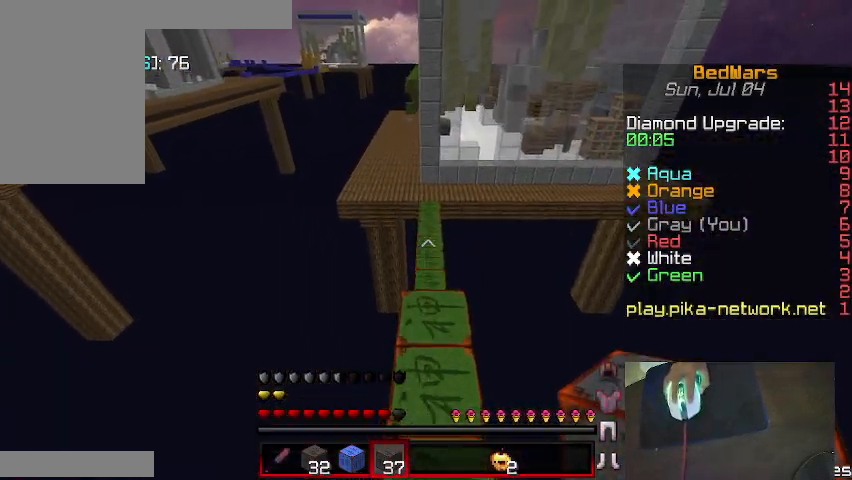
{"keys": ["w"], "mouse": [], "events": [[200, "d", "down"], [367, "d", "up"]]}
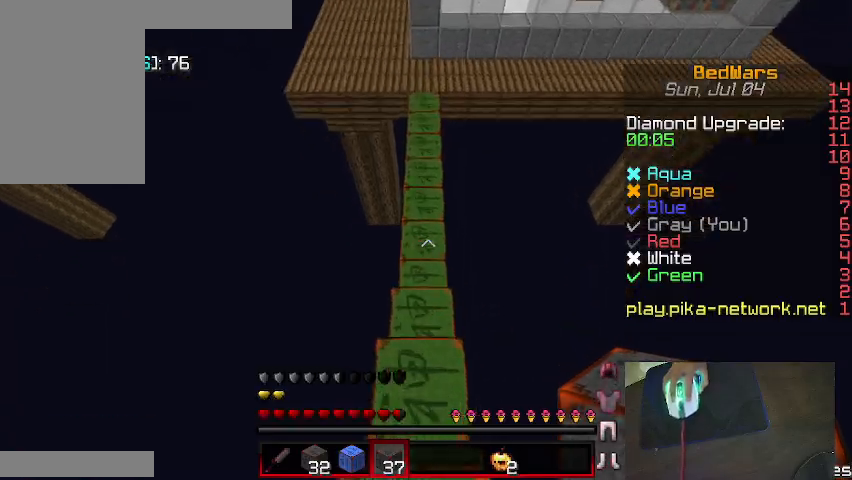
{"keys": ["w"], "mouse": [], "events": []}
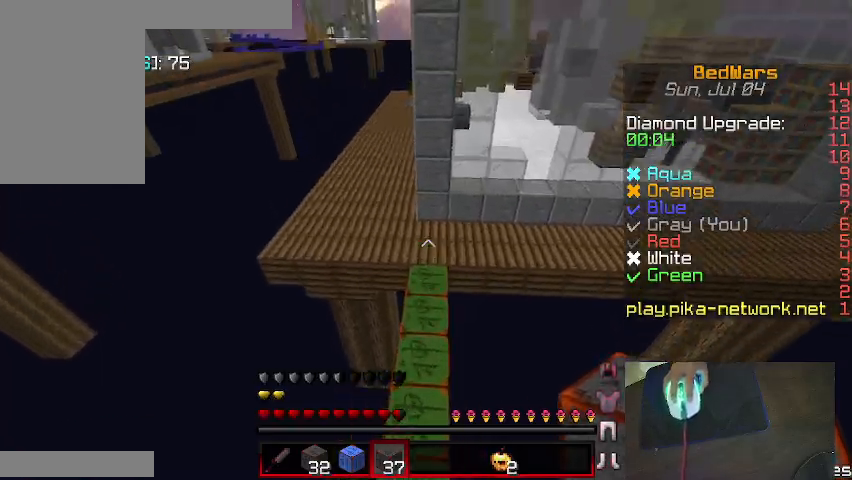
{"keys": ["a", "w"], "mouse": [], "events": [[233, "a", "down"], [367, "a", "up"], [500, "a", "down"]]}
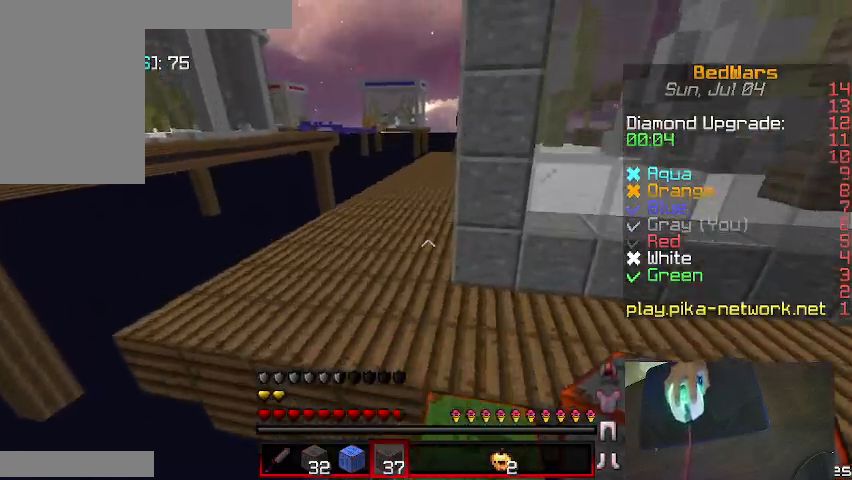
{"keys": ["w"], "mouse": [], "events": [[167, "a", "up"]]}
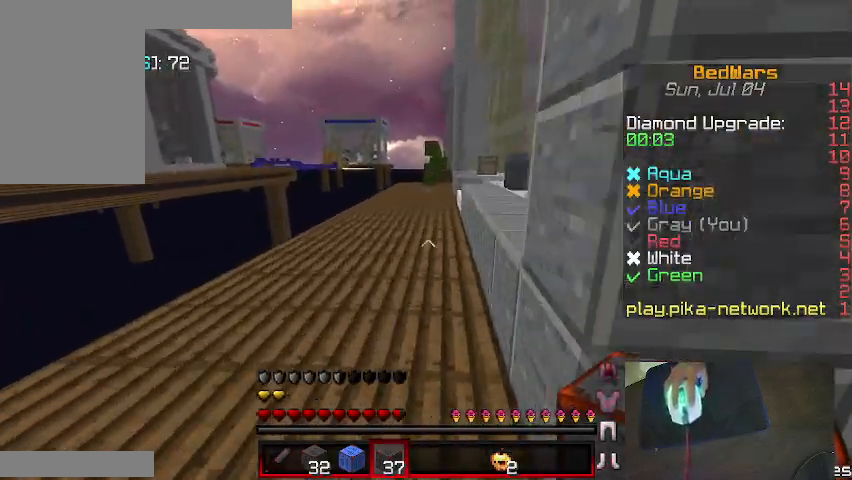
{"keys": ["w"], "mouse": [], "events": [[400, "mouse_left", "down"], [500, "mouse_left", "up"]]}
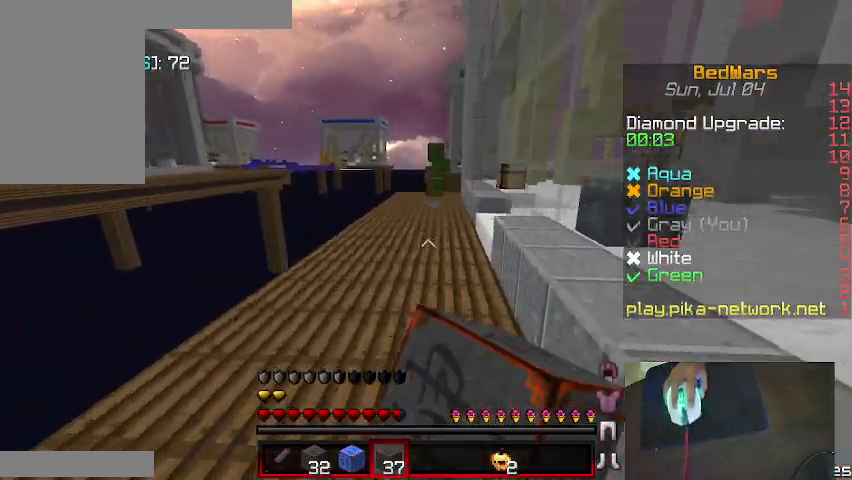
{"keys": ["w"], "mouse": ["left"], "events": [[100, "mouse_left", "down"], [167, "mouse_left", "up"], [267, "mouse_left", "down"], [367, "mouse_left", "up"], [400, "mouse_left", "down"]]}
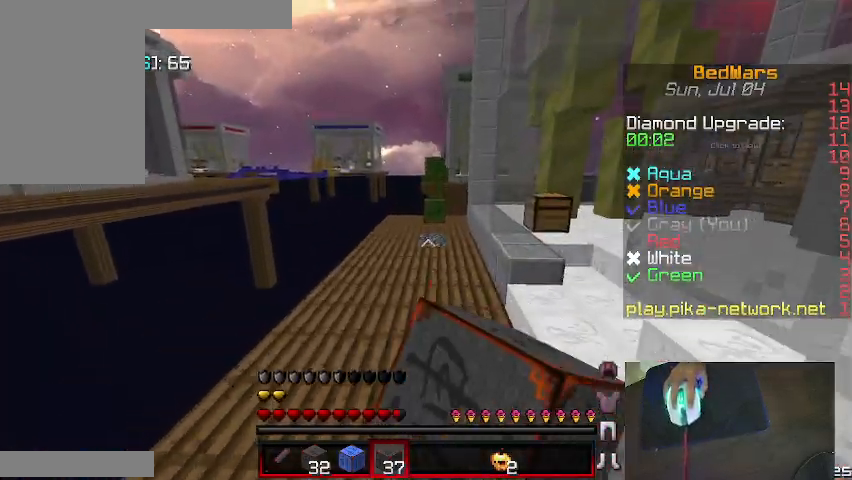
{"keys": ["w"], "mouse": ["left"], "events": [[400, "mouse_left", "up"], [467, "mouse_left", "down"]]}
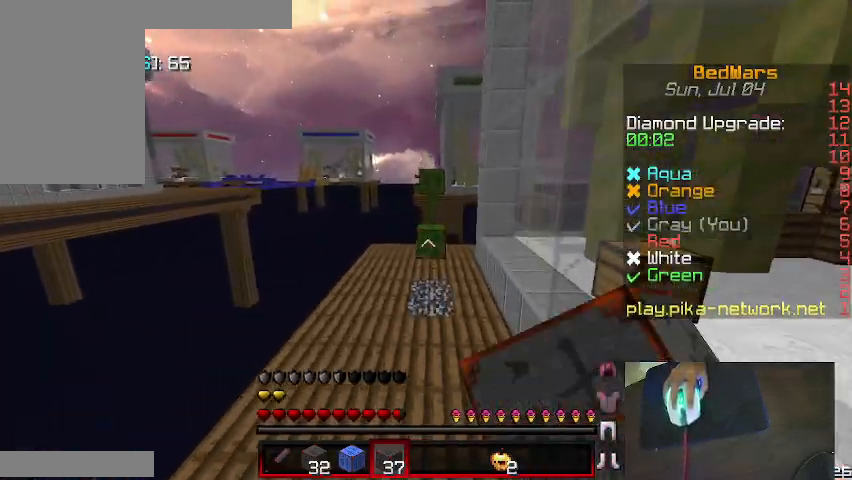
{"keys": ["w"], "mouse": [], "events": [[100, "mouse_left", "up"], [167, "mouse_left", "down"], [333, "mouse_left", "up"]]}
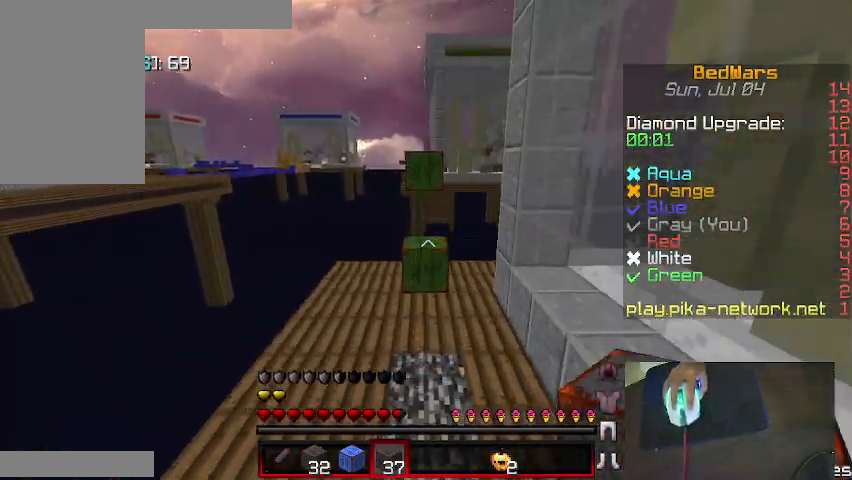
{"keys": ["w"], "mouse": [], "events": [[367, "mouse_right", "down"], [467, "mouse_right", "up"]]}
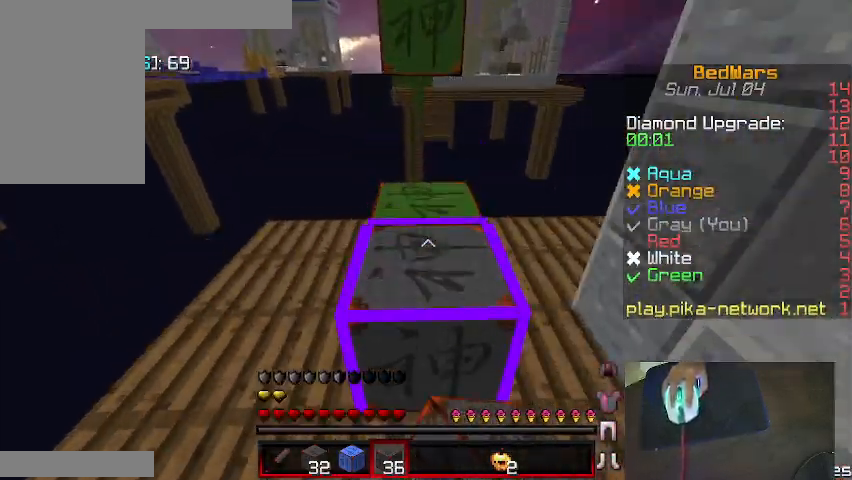
{"keys": [], "mouse": [], "events": [[100, "w", "up"], [267, "mouse_right", "down"], [367, "mouse_right", "up"]]}
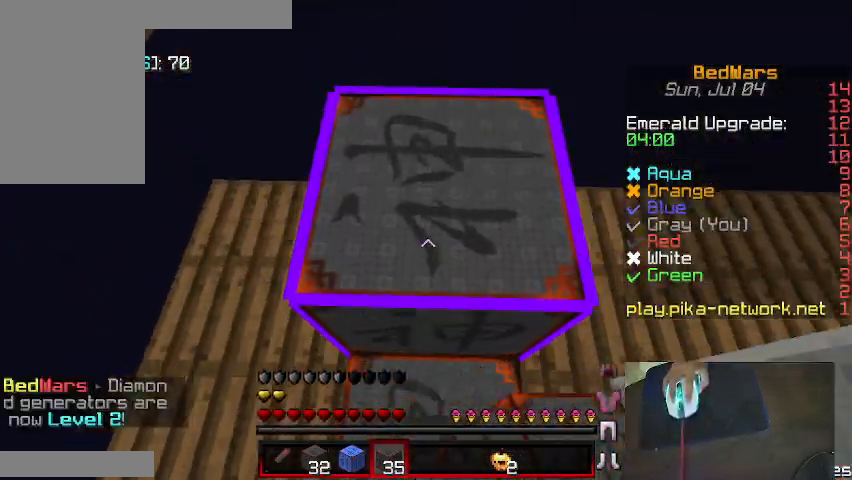
{"keys": ["w"], "mouse": [], "events": [[100, "w", "down"]]}
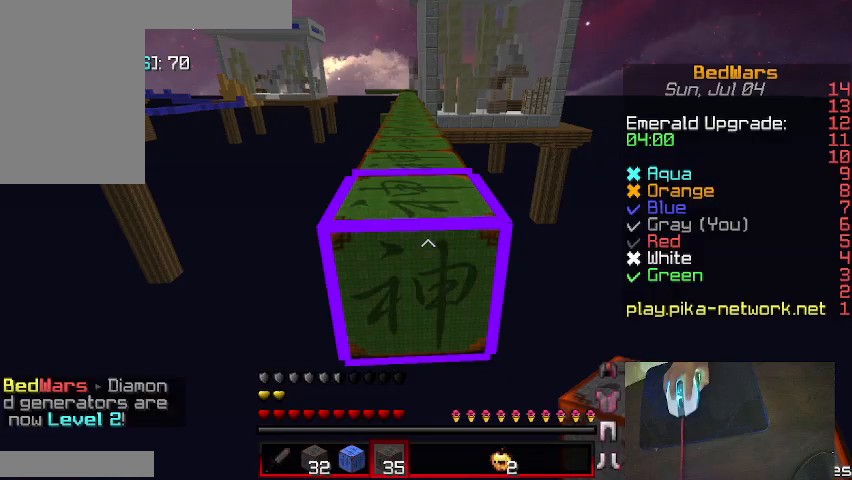
{"keys": ["w"], "mouse": [], "events": []}